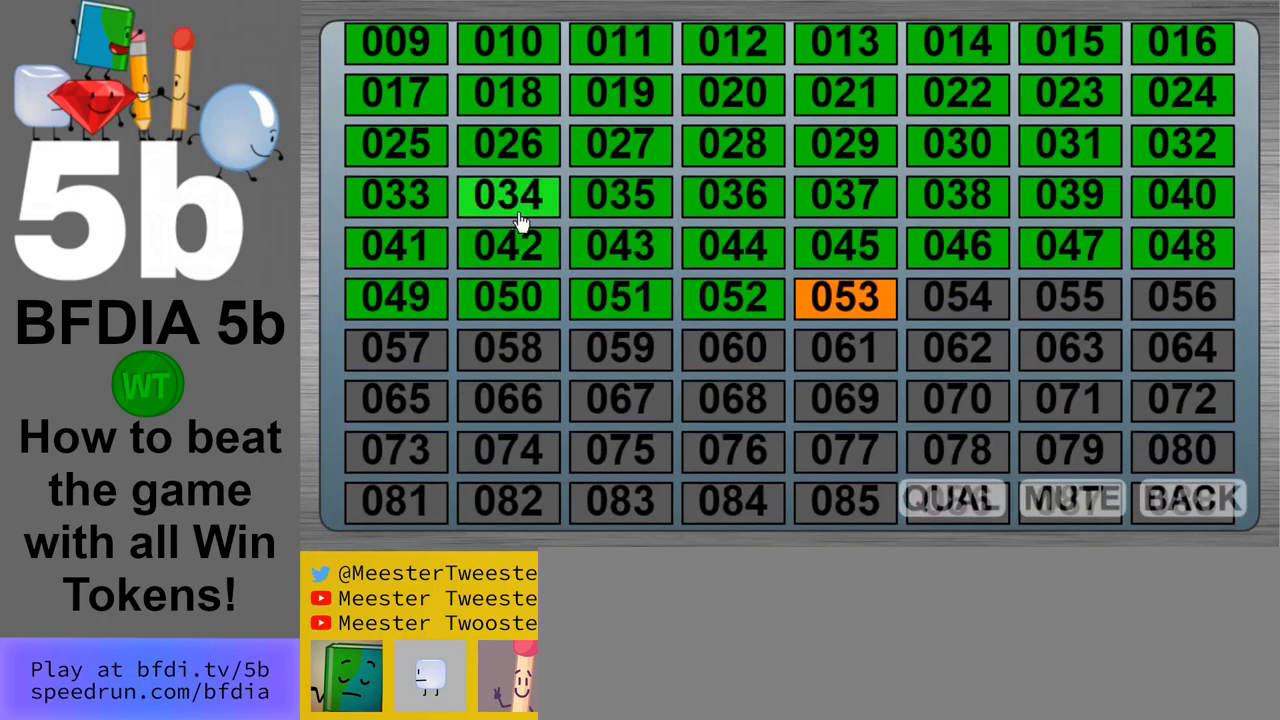
Gameplay with keyboard and mouse; each line is a JSON object with the keys and mouse buttons held at the frame after it. "events" lists presses ("down") and releases ("up") of "down", "left", "r", "return", "right", "space", "up", "z" and "mouse_left" between this image and that frame as [ms after this image, input, new state], when the widget could be followed in between. "mouse_left" = the "left" button of the "mouse" list. No other keys are recorded. Mouse movement is not recorded.
{"keys": [], "mouse": [], "events": [[183, "mouse_left", "down"], [283, "mouse_left", "up"]]}
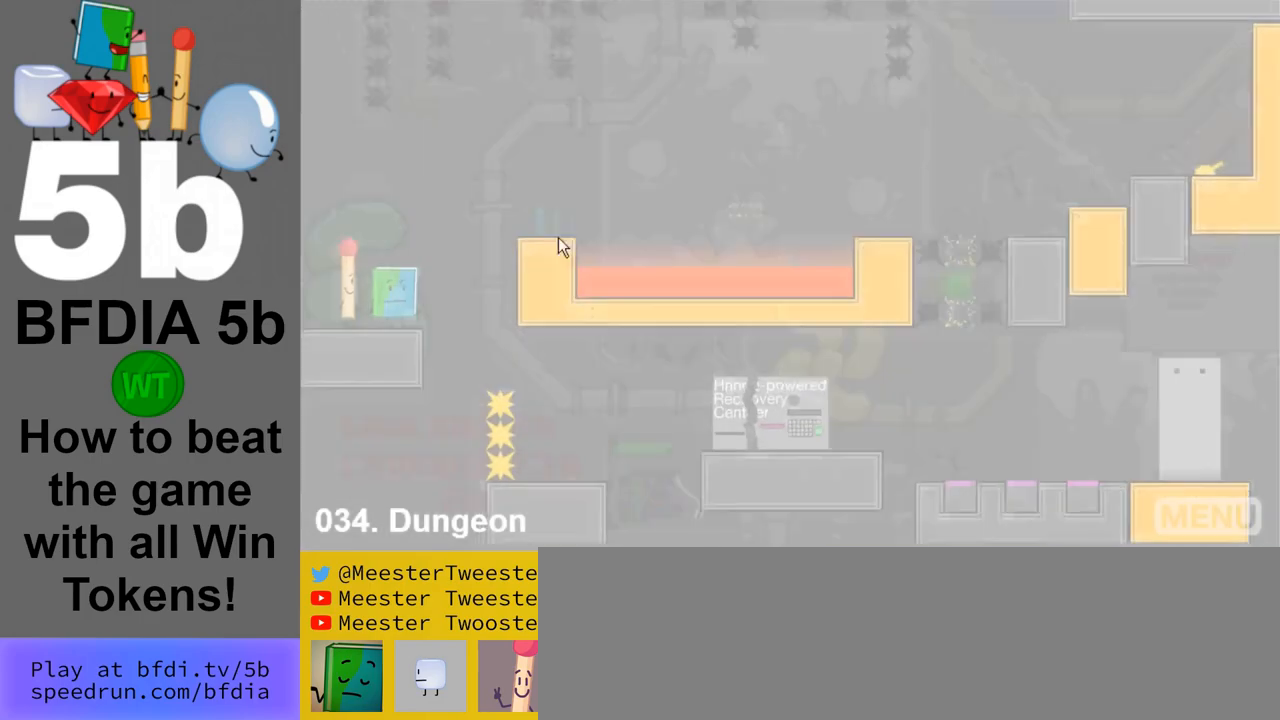
{"keys": [], "mouse": [], "events": [[117, "mouse_left", "down"], [250, "mouse_left", "up"]]}
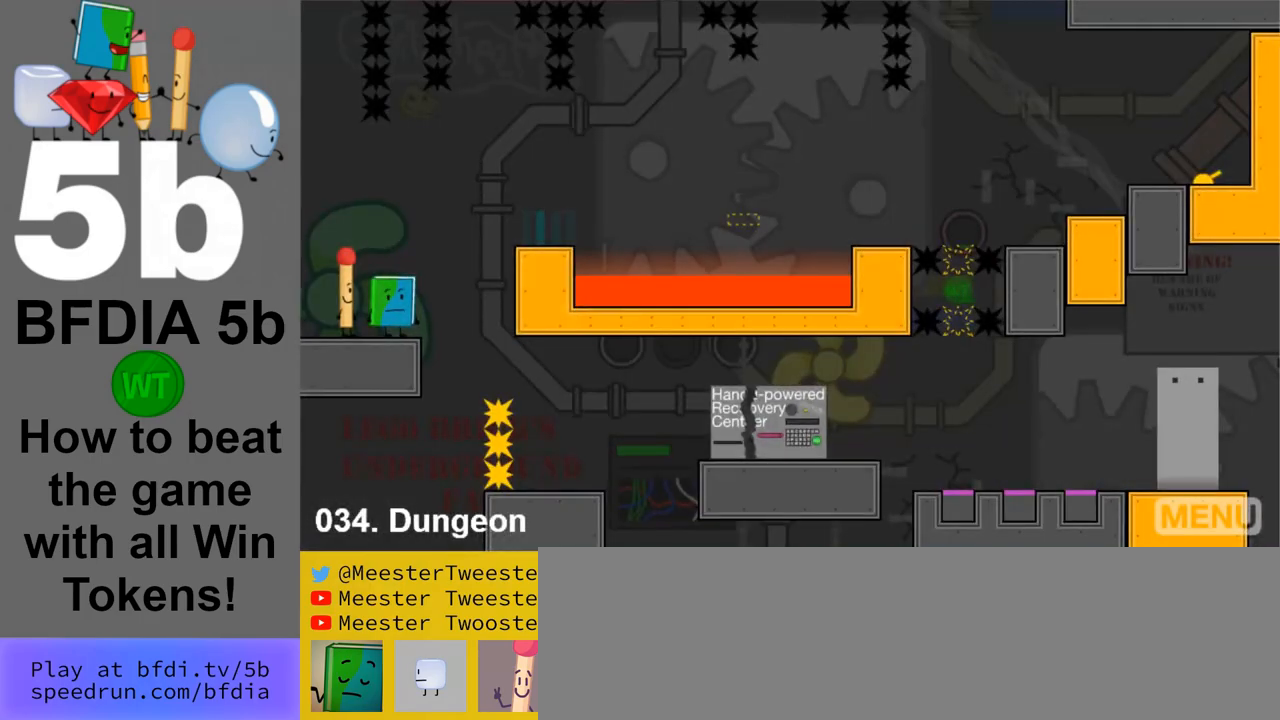
{"keys": [], "mouse": [], "events": []}
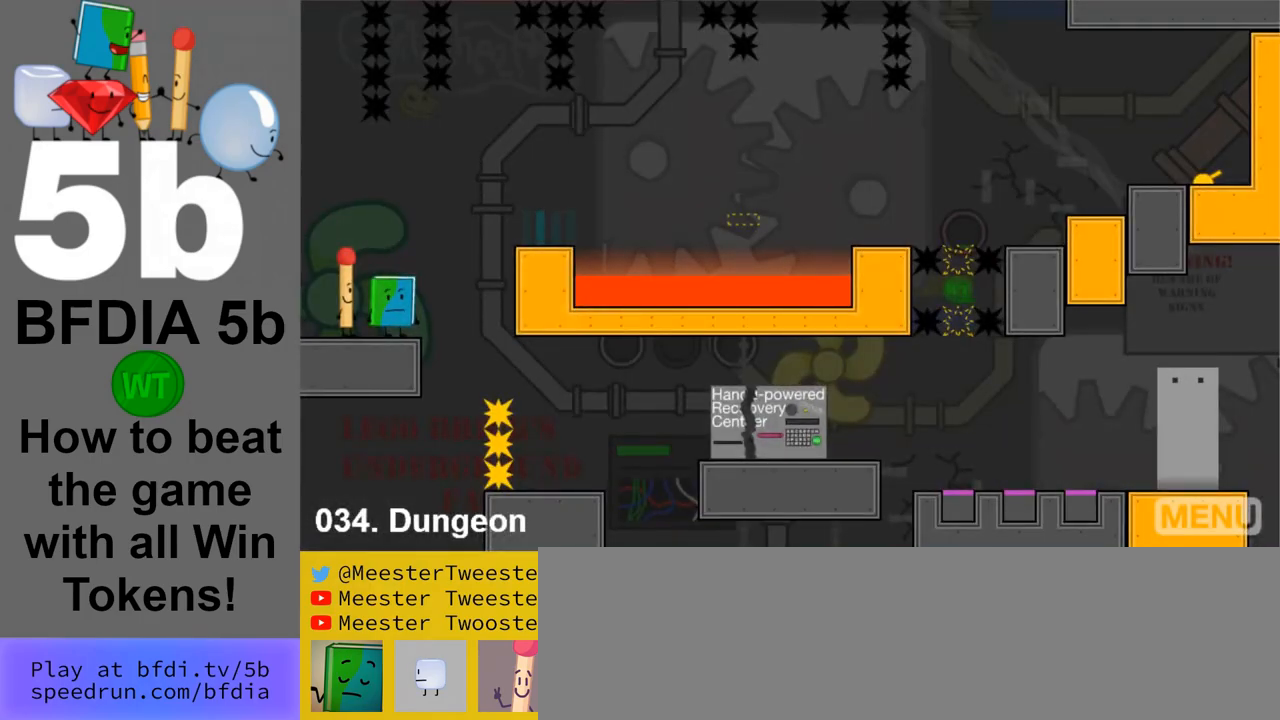
{"keys": ["z"], "mouse": [], "events": [[383, "z", "down"]]}
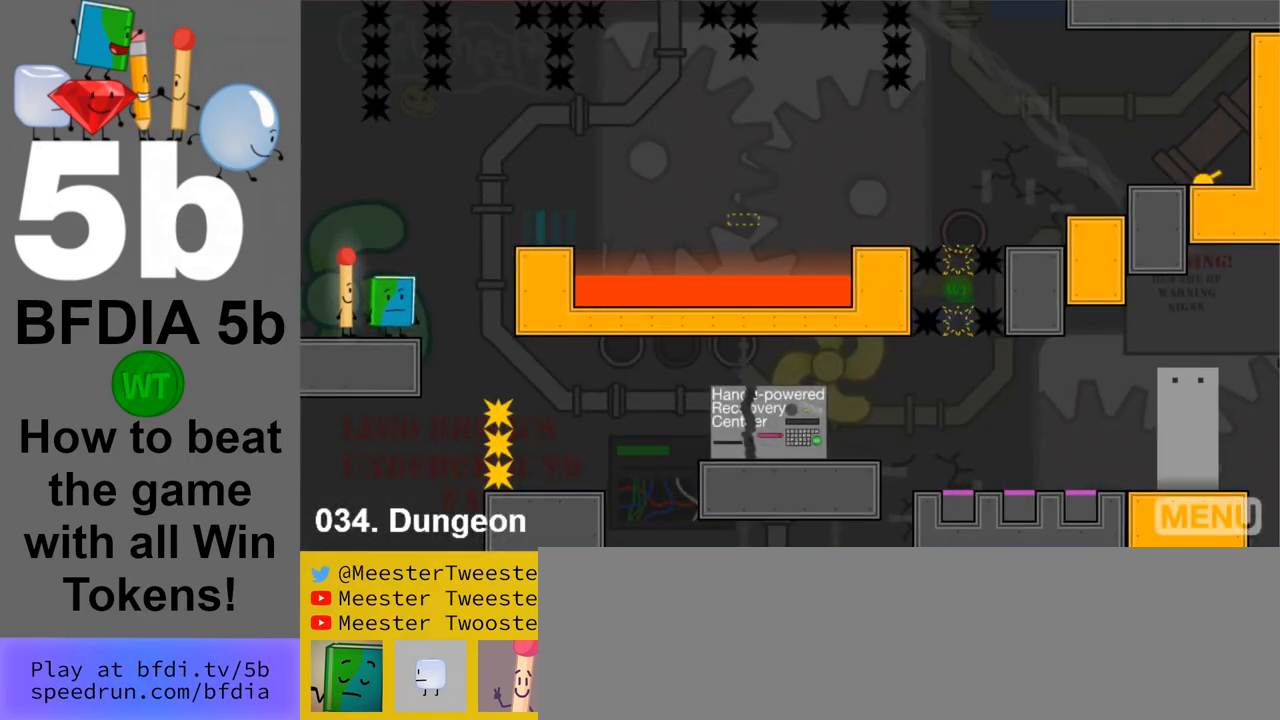
{"keys": ["left"], "mouse": [], "events": [[17, "z", "up"], [67, "right", "down"], [150, "up", "down"], [300, "right", "up"], [350, "left", "down"], [350, "up", "up"]]}
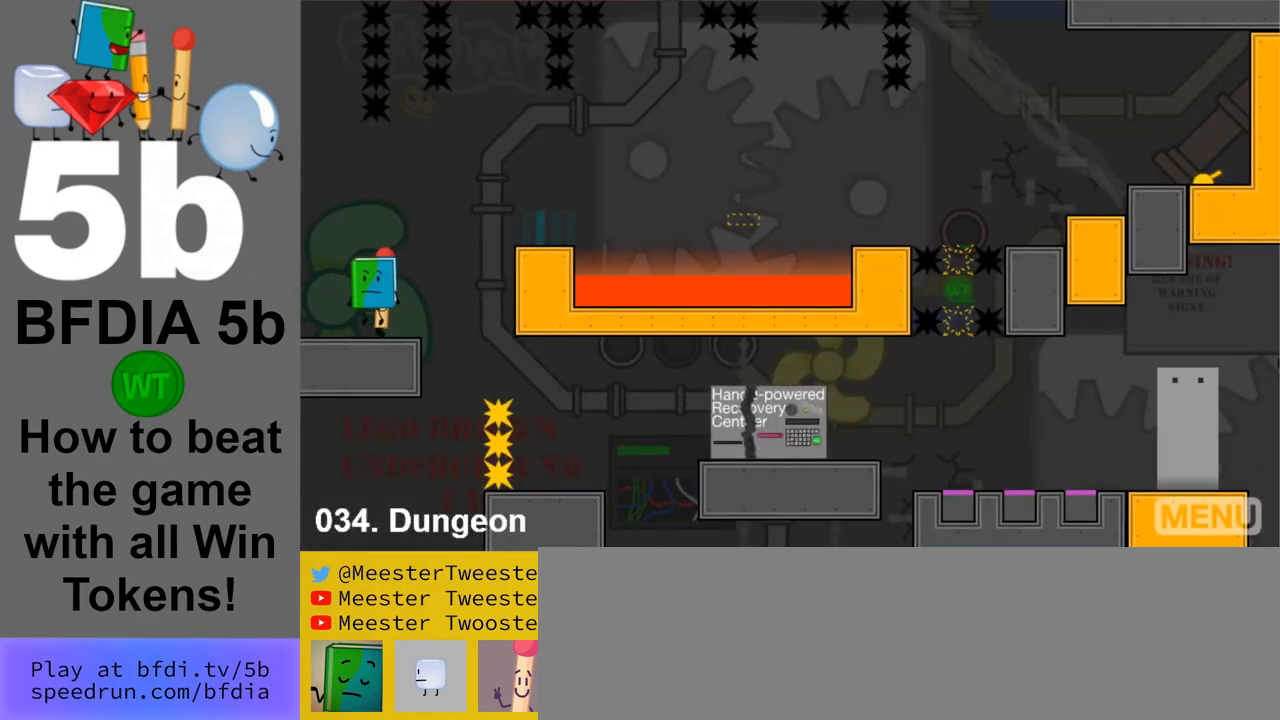
{"keys": ["right", "space"], "mouse": [], "events": [[83, "left", "up"], [367, "right", "down"], [450, "space", "down"]]}
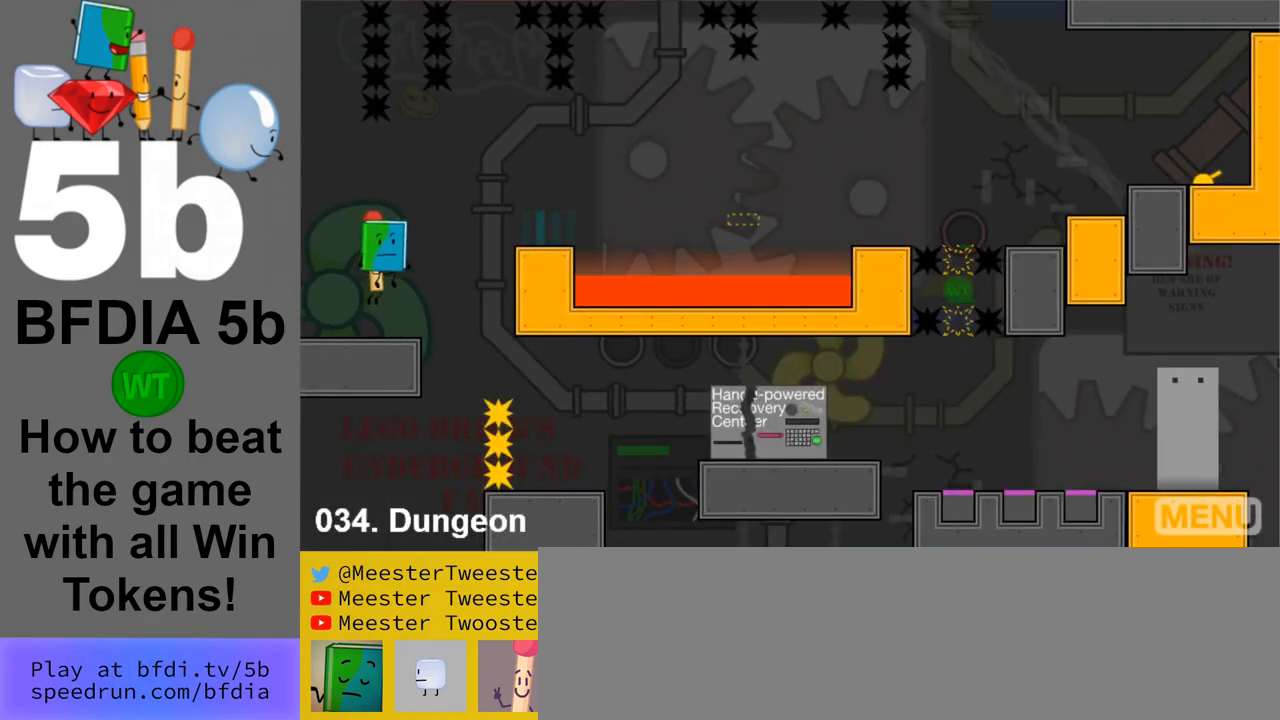
{"keys": [], "mouse": [], "events": [[50, "up", "down"], [100, "right", "up"], [133, "left", "down"], [133, "space", "up"], [183, "up", "up"], [333, "left", "up"]]}
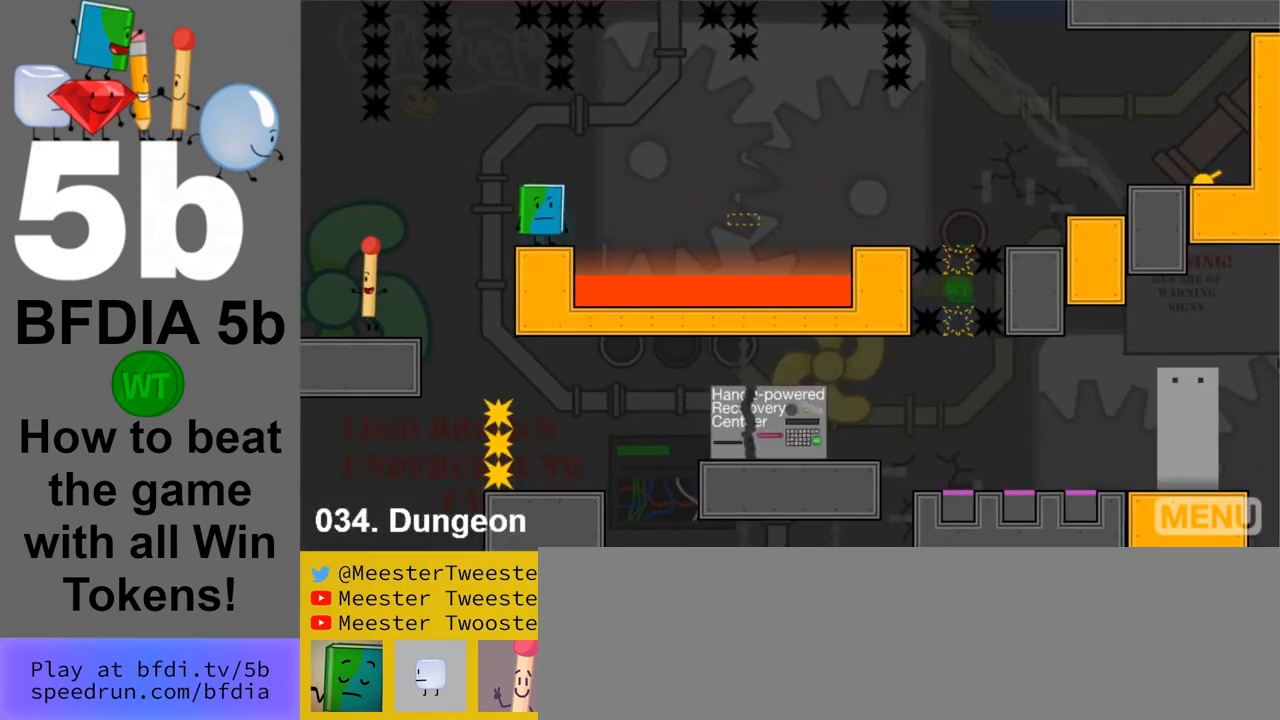
{"keys": ["right", "space"], "mouse": [], "events": [[250, "right", "down"], [483, "space", "down"]]}
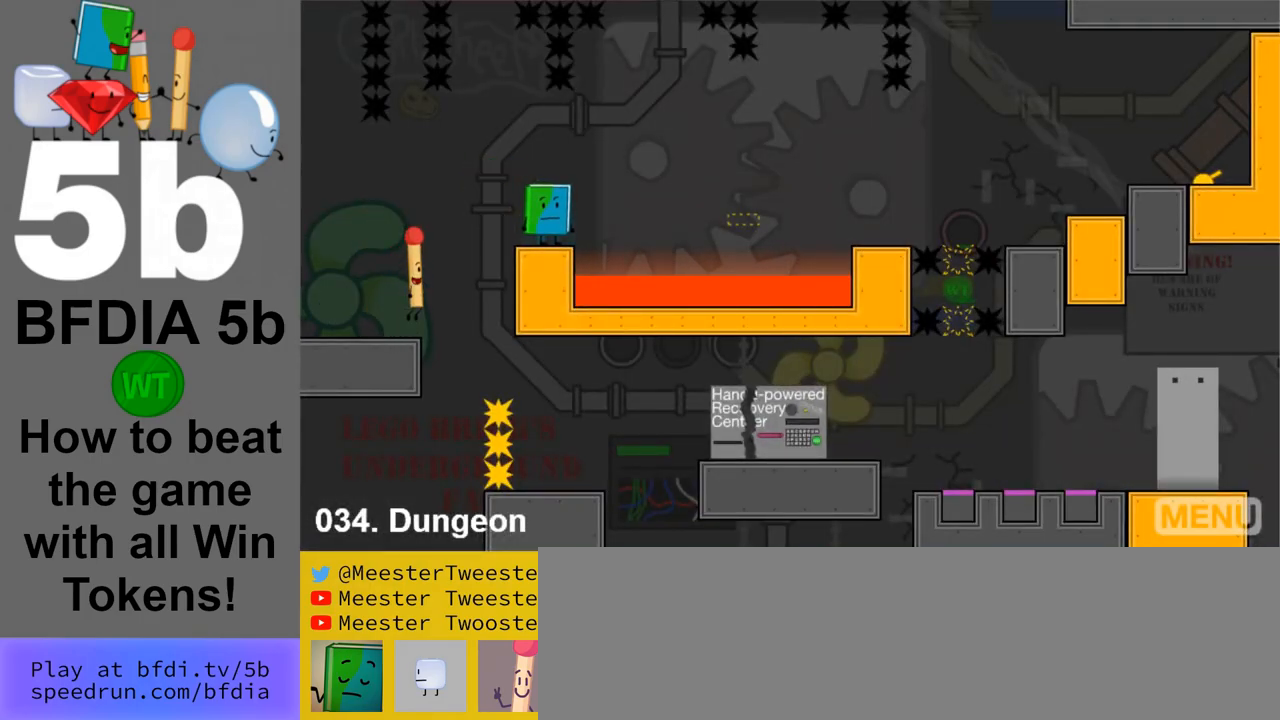
{"keys": ["up"], "mouse": [], "events": [[217, "space", "up"], [500, "right", "up"], [500, "up", "down"]]}
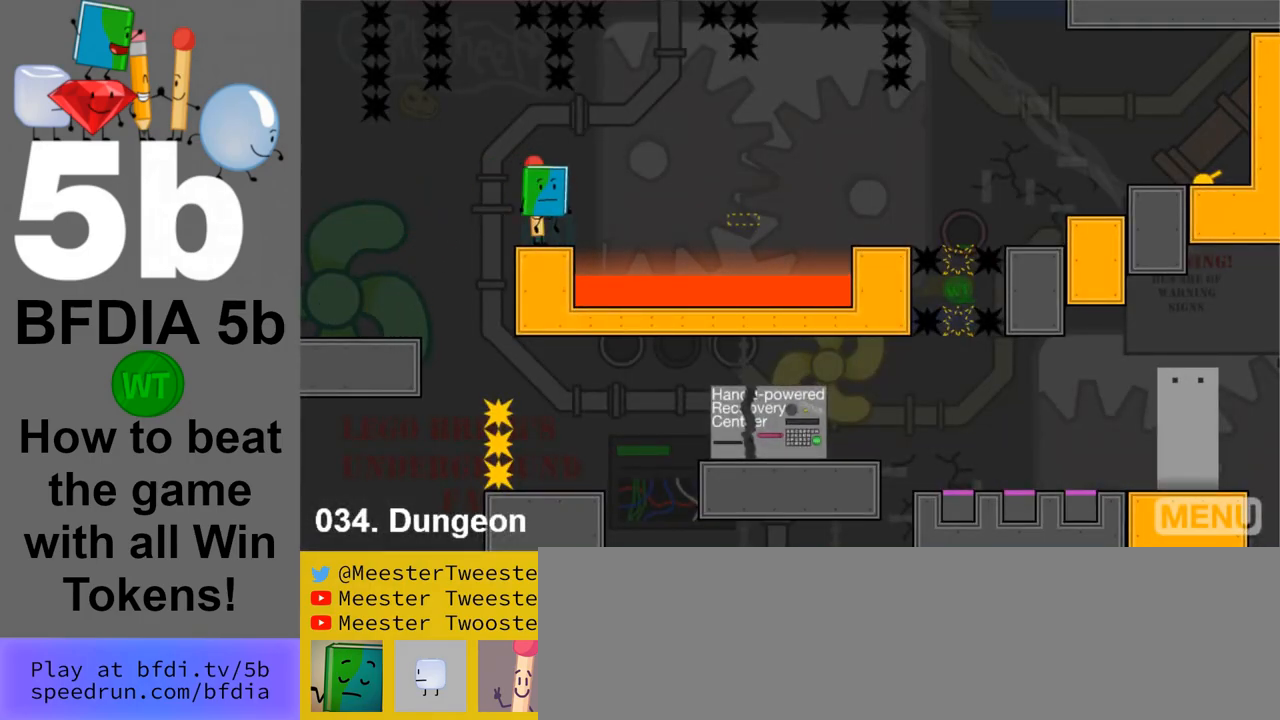
{"keys": [], "mouse": [], "events": [[100, "up", "up"], [283, "left", "down"], [417, "left", "up"]]}
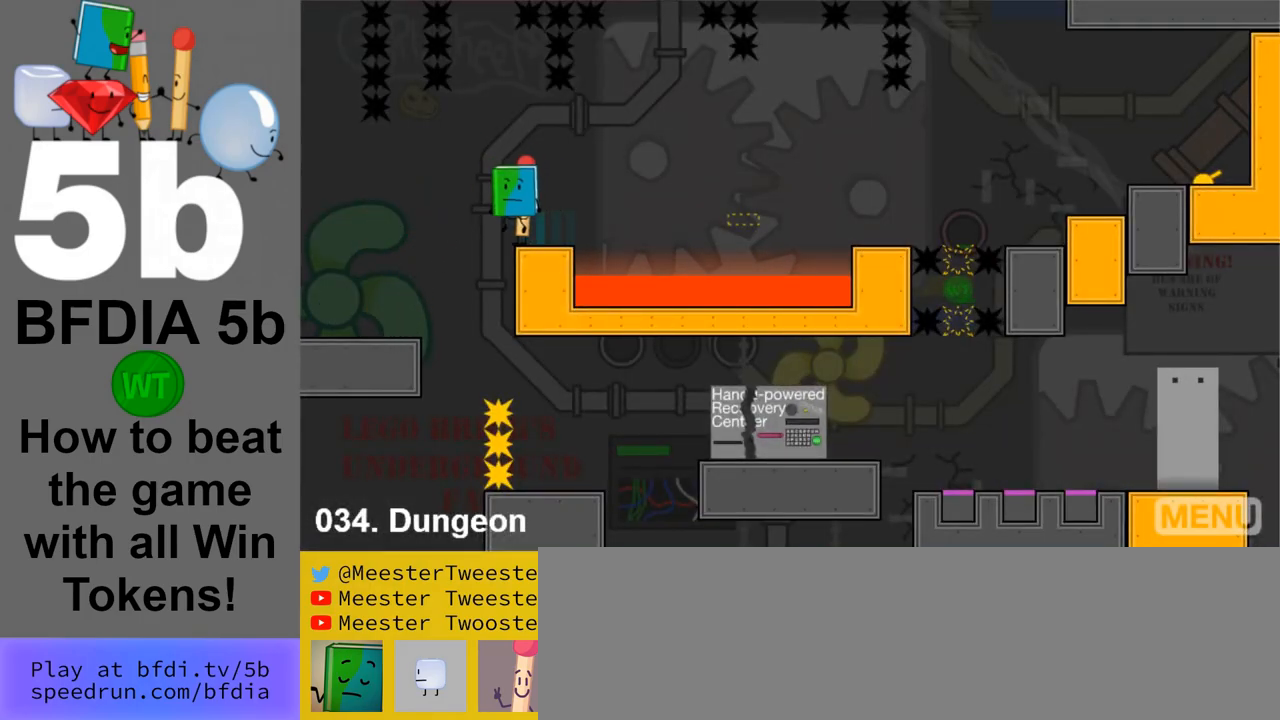
{"keys": ["right", "space"], "mouse": [], "events": [[167, "right", "down"], [433, "space", "down"]]}
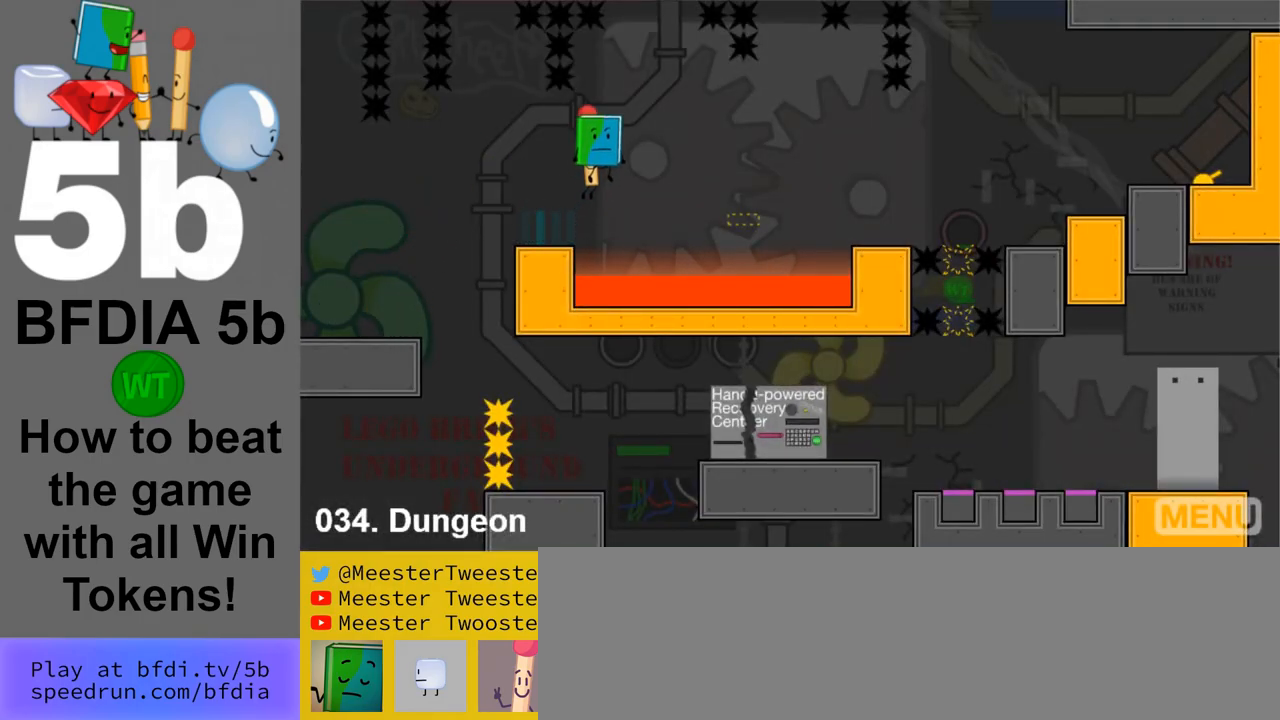
{"keys": ["right", "up"], "mouse": [], "events": [[83, "space", "up"], [367, "up", "down"]]}
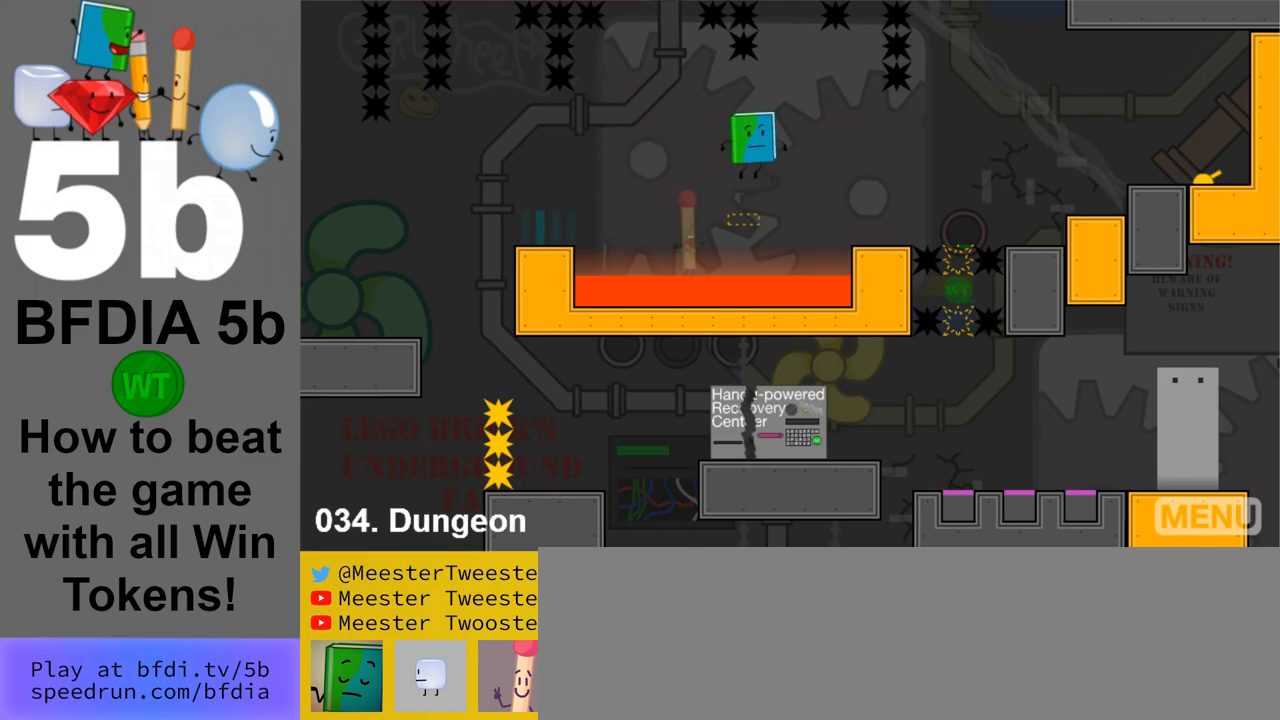
{"keys": [], "mouse": [], "events": [[50, "up", "up"], [417, "right", "up"]]}
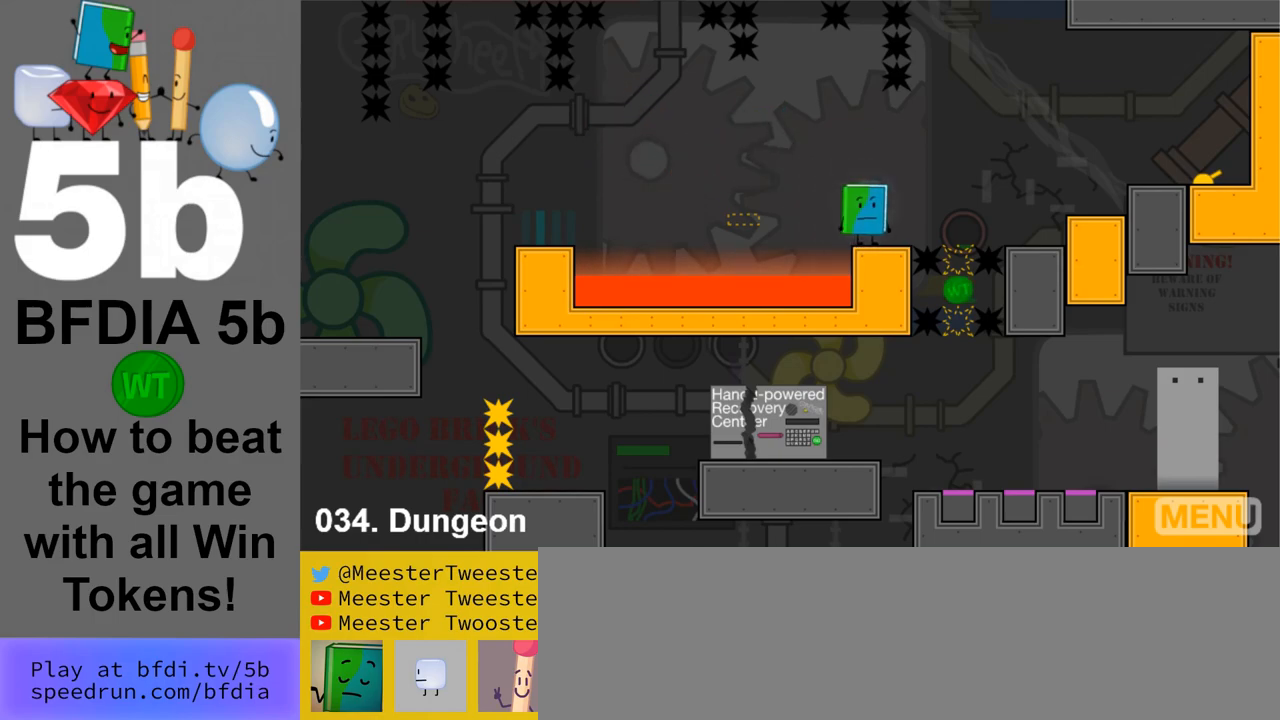
{"keys": ["right"], "mouse": [], "events": [[350, "right", "down"]]}
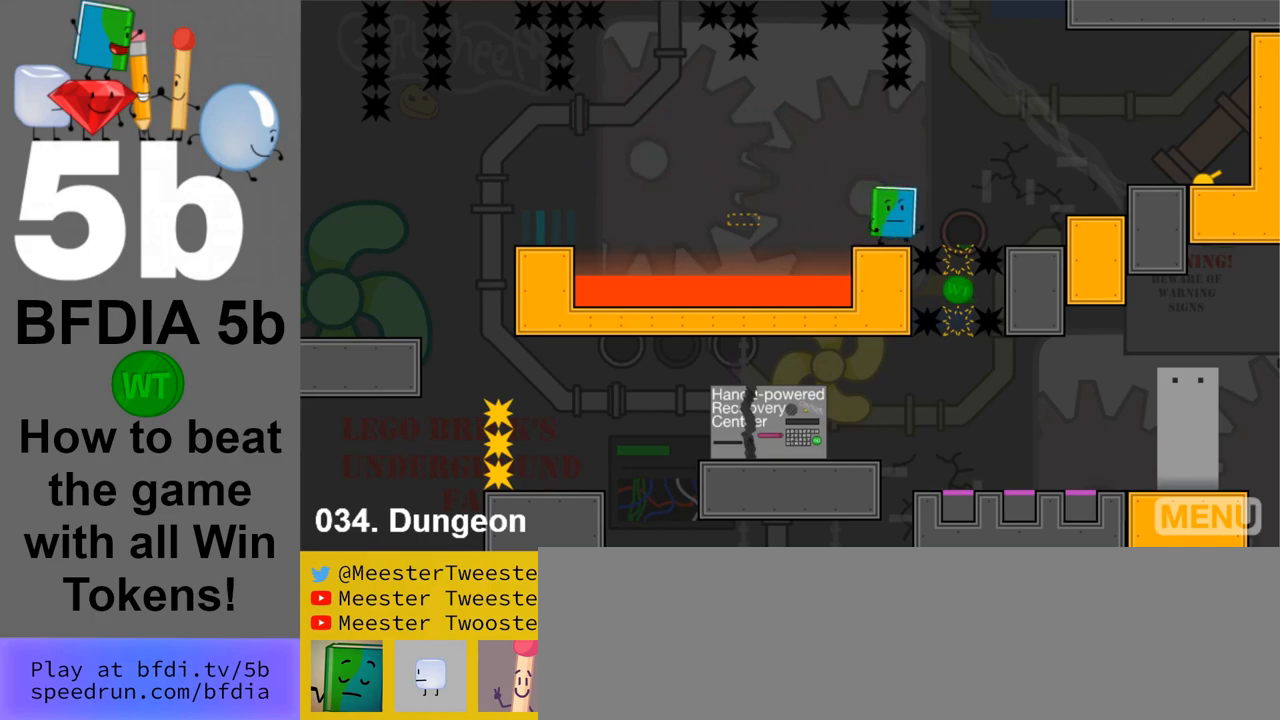
{"keys": [], "mouse": [], "events": [[33, "space", "down"], [167, "space", "up"], [500, "right", "up"]]}
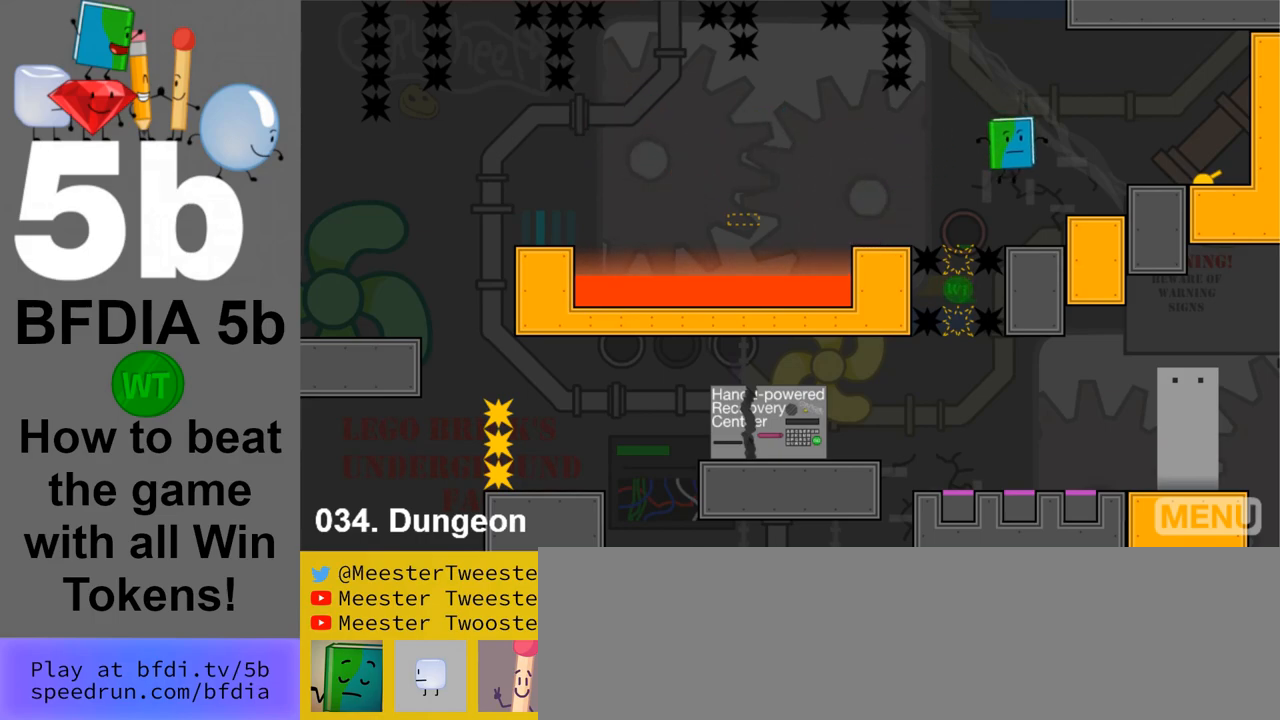
{"keys": ["right"], "mouse": [], "events": [[183, "right", "down"], [233, "space", "down"], [383, "space", "up"]]}
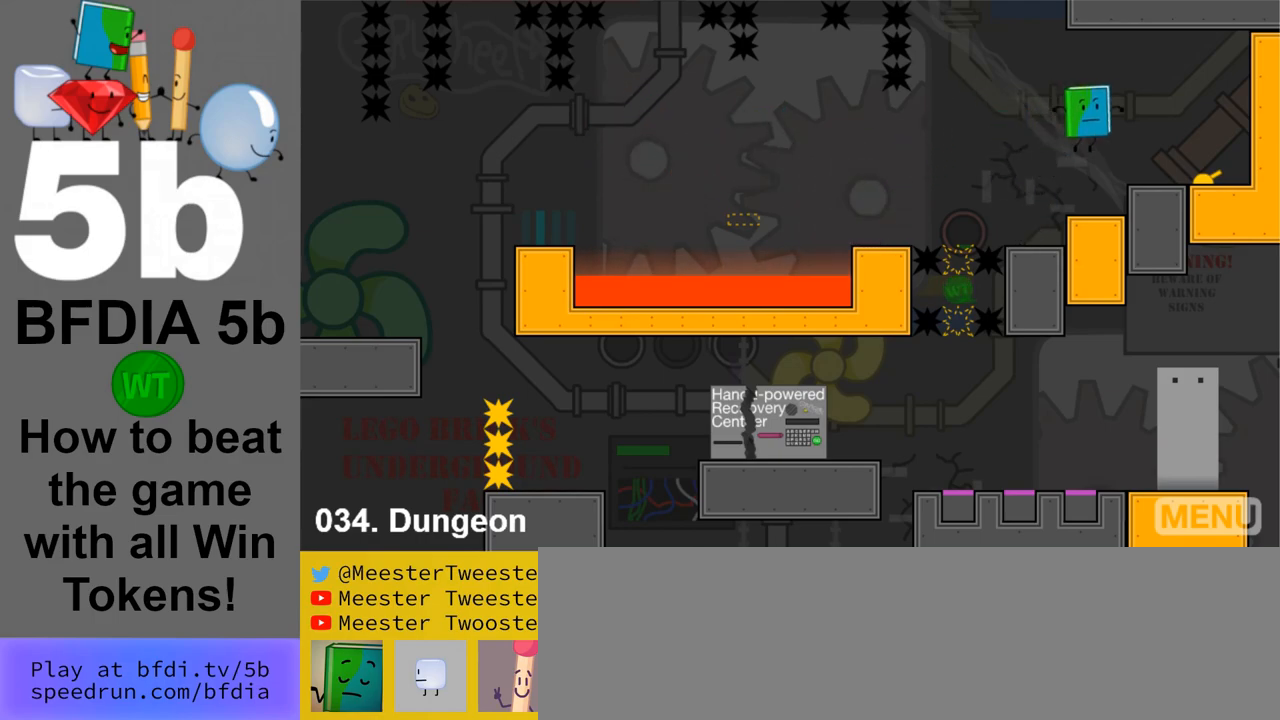
{"keys": ["left"], "mouse": [], "events": [[483, "left", "down"], [483, "right", "up"]]}
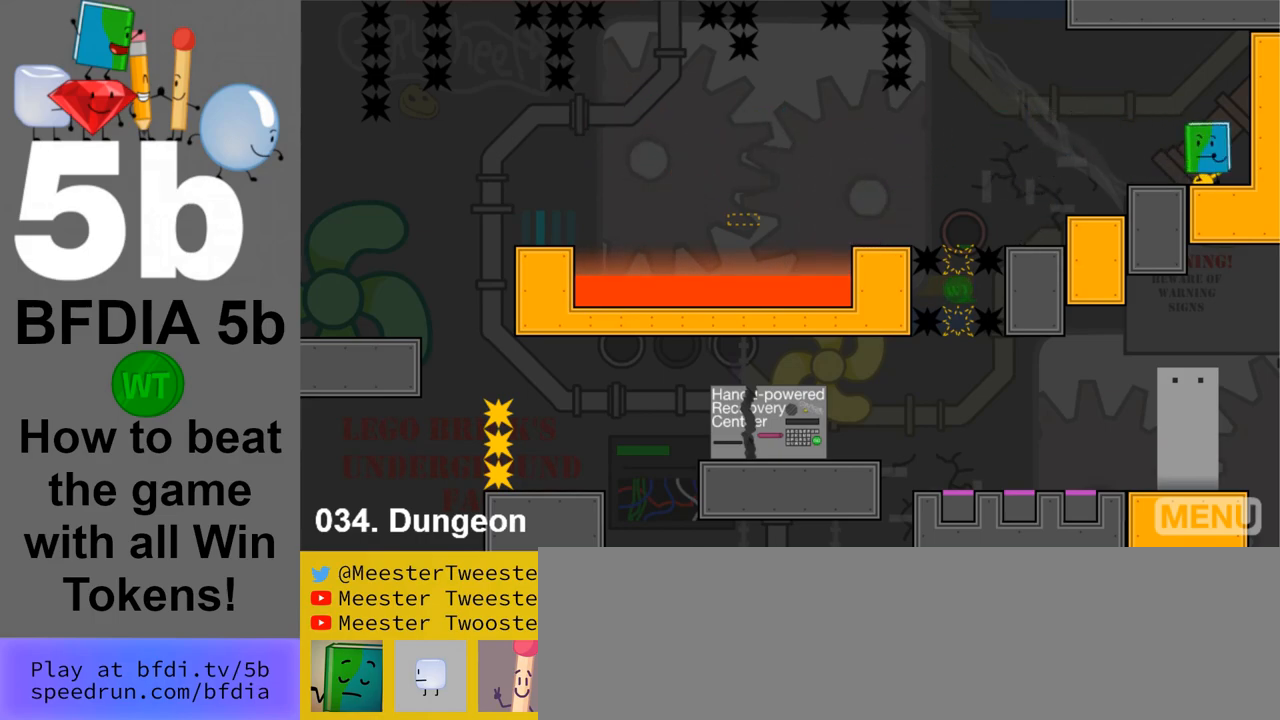
{"keys": ["left"], "mouse": [], "events": [[267, "space", "down"], [450, "space", "up"]]}
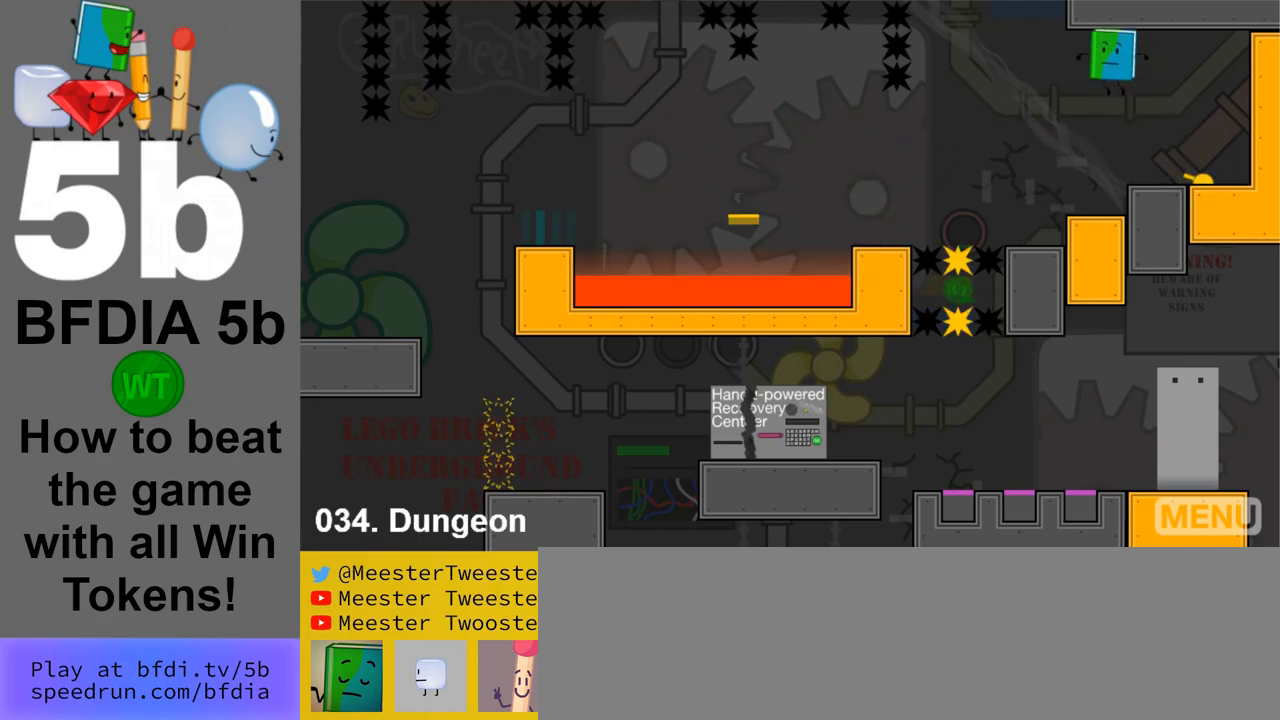
{"keys": [], "mouse": [], "events": [[233, "left", "up"]]}
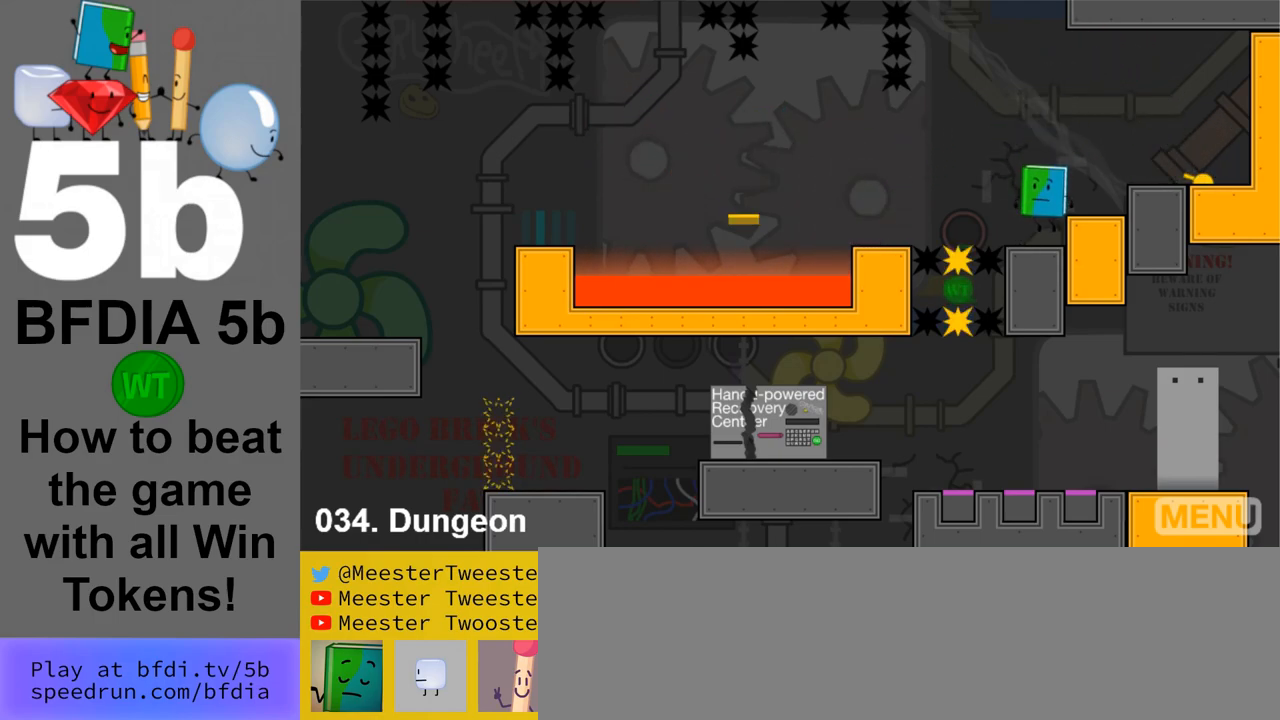
{"keys": [], "mouse": [], "events": []}
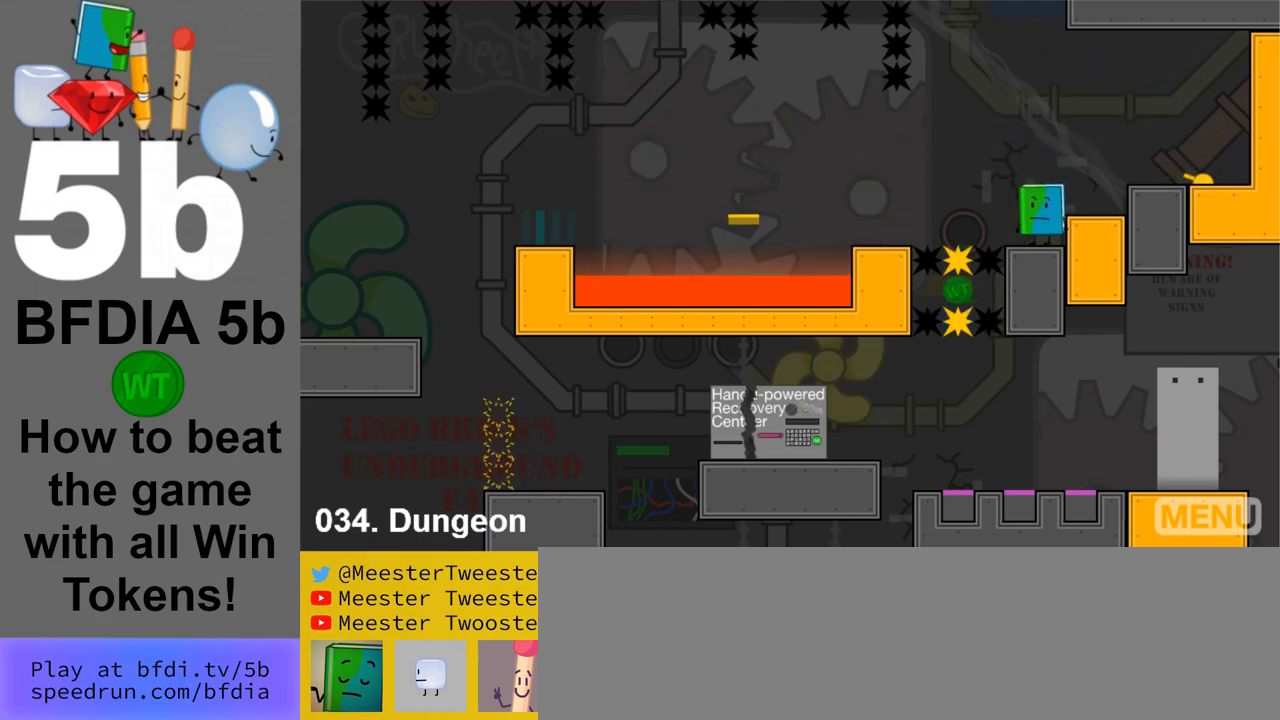
{"keys": ["left"], "mouse": [], "events": [[33, "left", "down"], [33, "space", "down"], [183, "space", "up"]]}
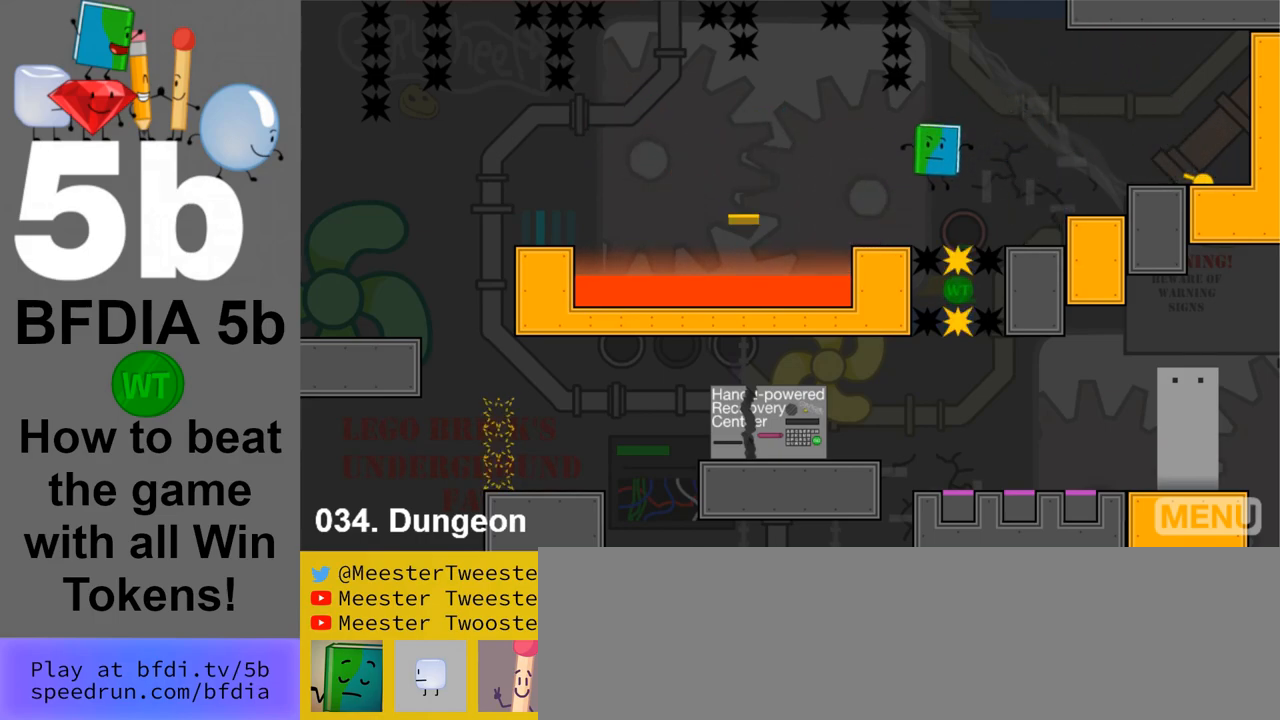
{"keys": ["left", "space"], "mouse": [], "events": [[183, "left", "up"], [383, "left", "down"], [417, "space", "down"]]}
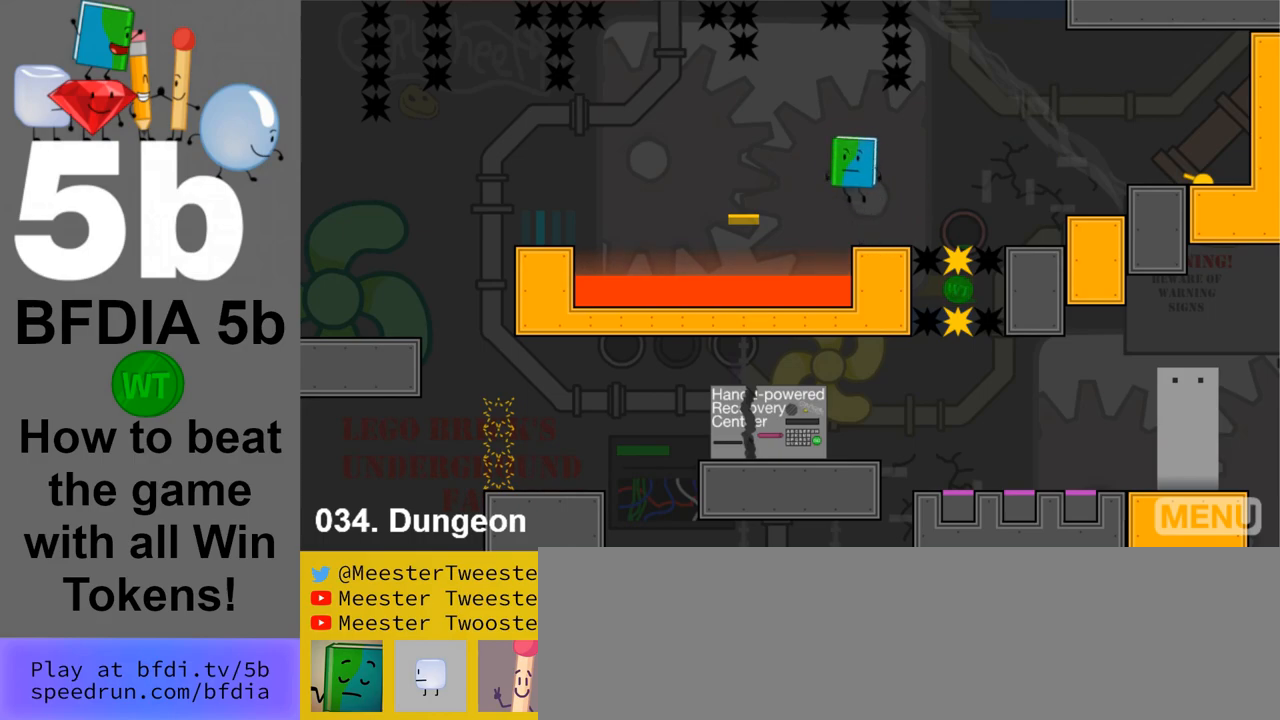
{"keys": [], "mouse": [], "events": [[67, "space", "up"], [350, "left", "up"]]}
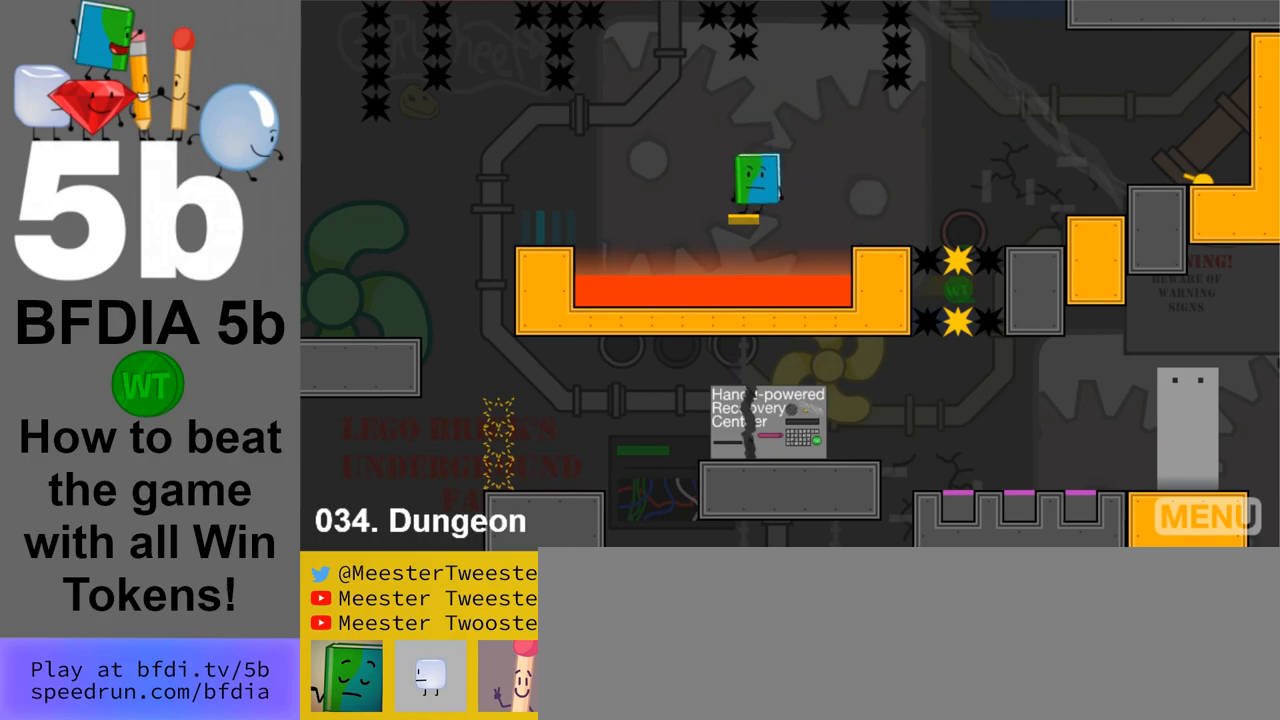
{"keys": ["left"], "mouse": [], "events": [[167, "left", "down"], [367, "space", "down"], [500, "space", "up"]]}
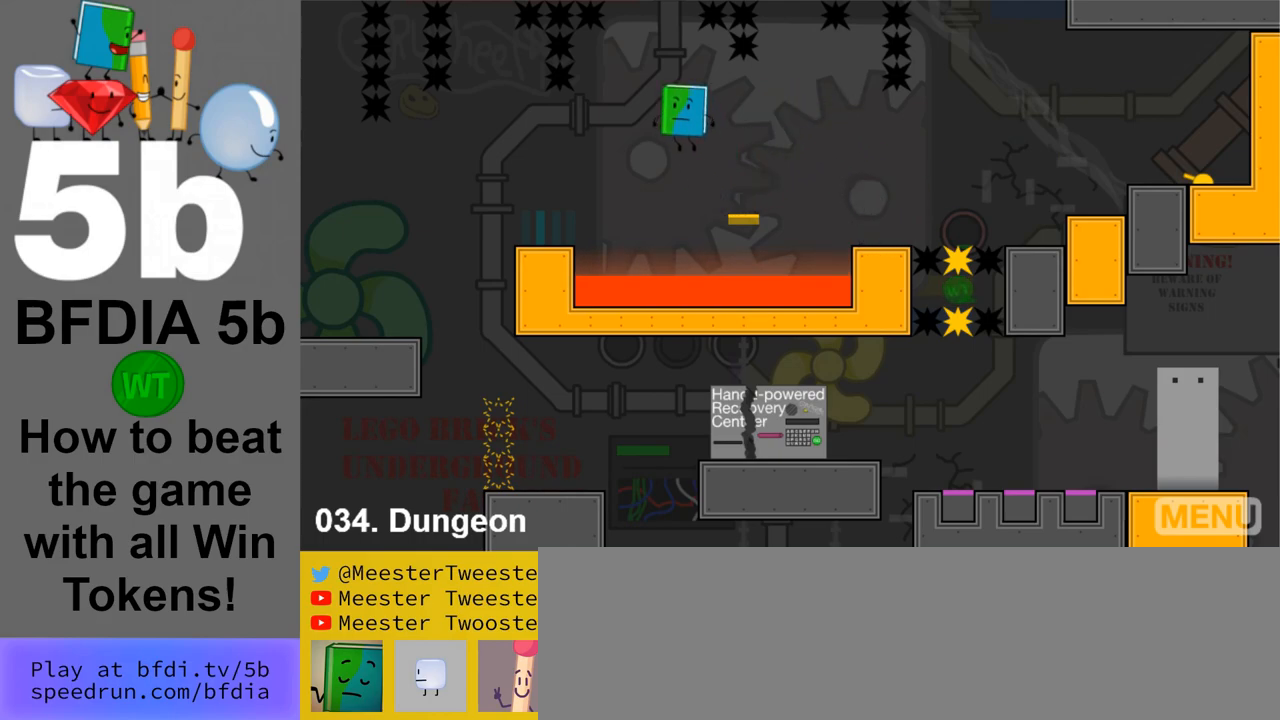
{"keys": [], "mouse": [], "events": [[383, "left", "up"]]}
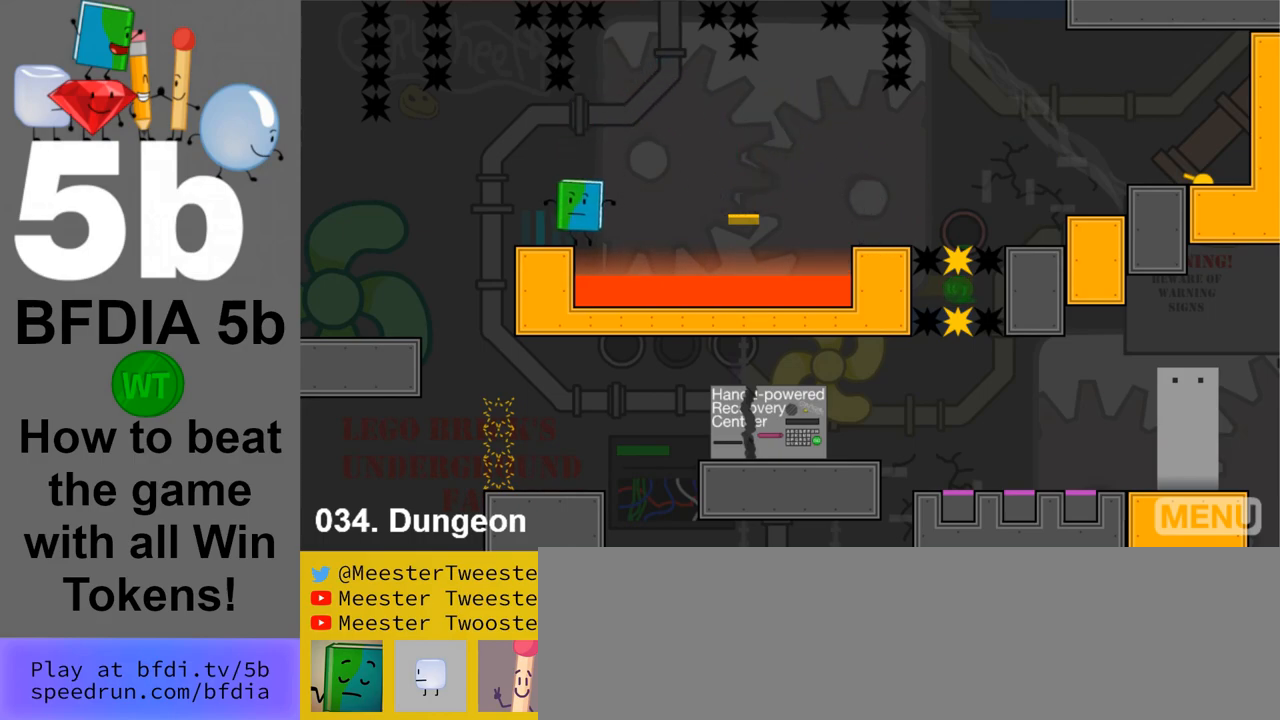
{"keys": [], "mouse": [], "events": [[17, "left", "down"], [117, "left", "up"]]}
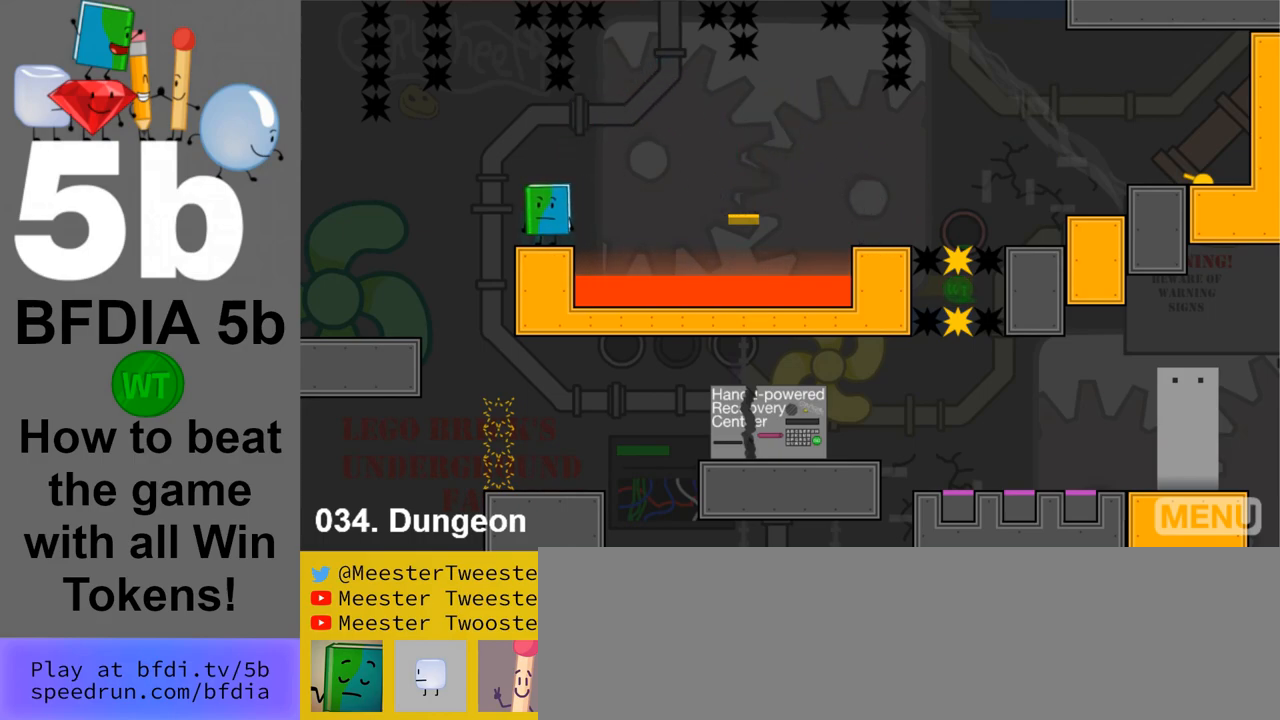
{"keys": ["right"], "mouse": [], "events": [[83, "left", "down"], [400, "left", "up"], [450, "right", "down"]]}
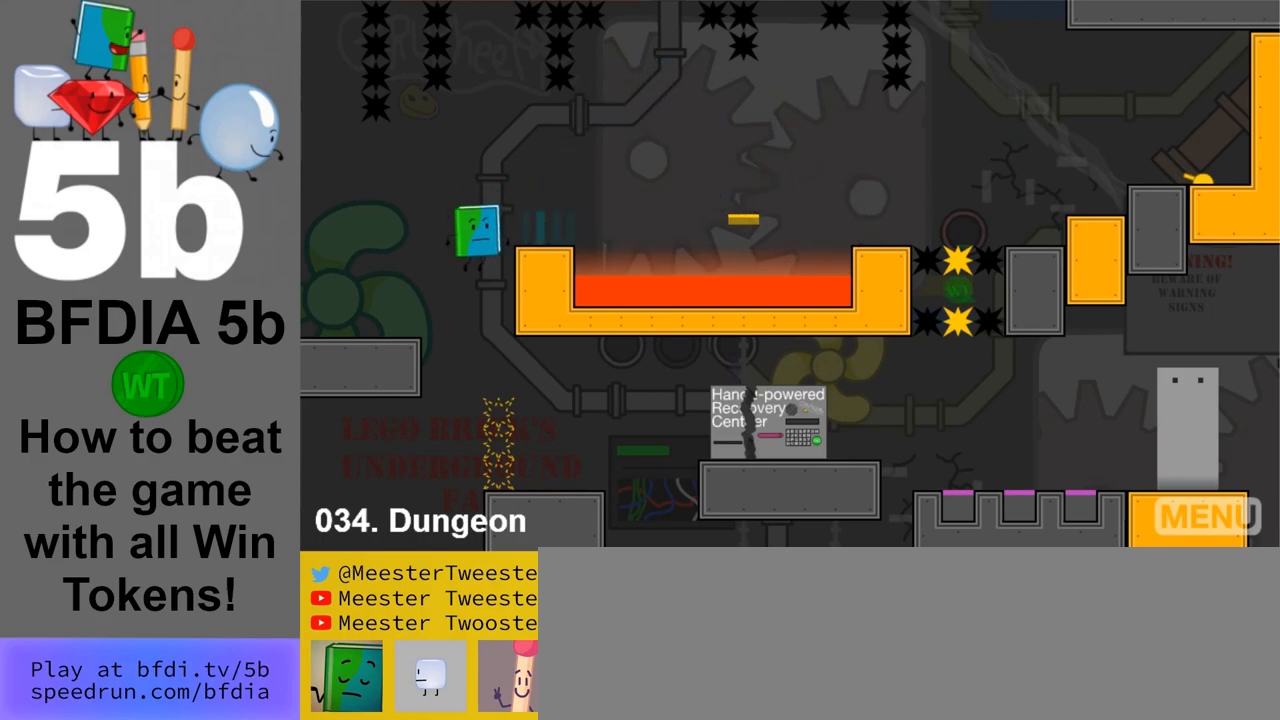
{"keys": [], "mouse": [], "events": [[333, "right", "up"]]}
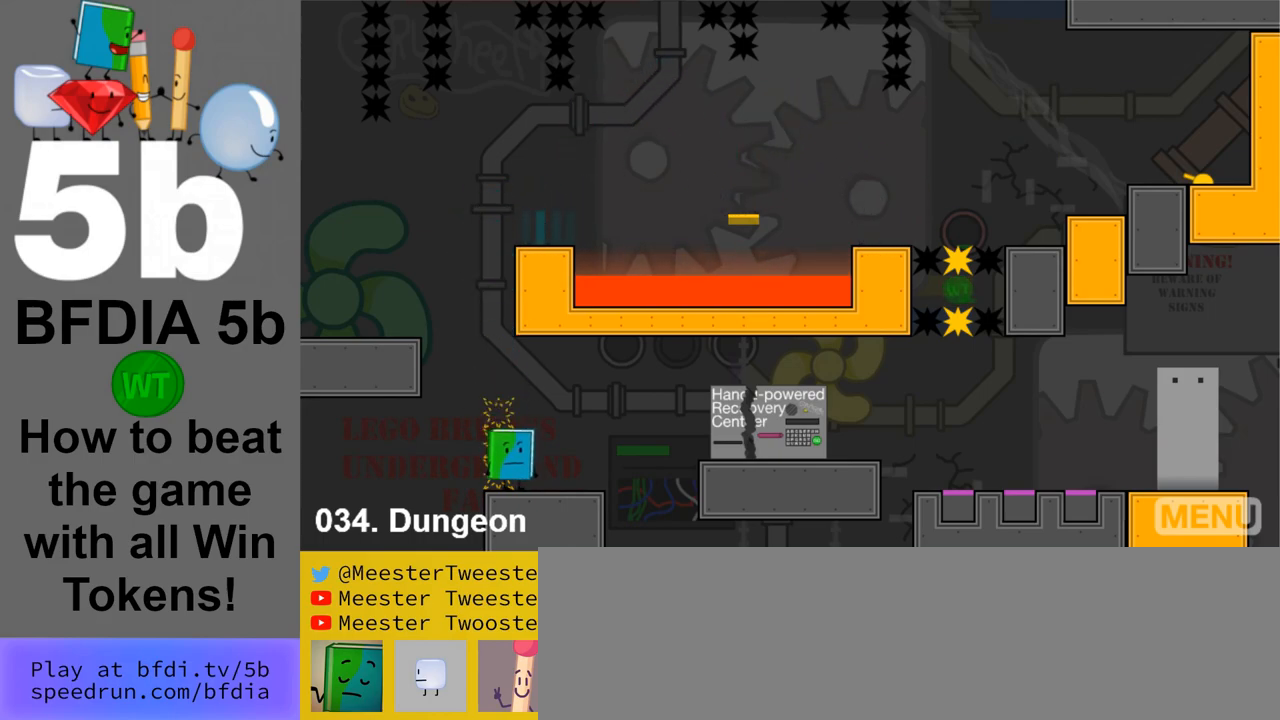
{"keys": ["right", "space"], "mouse": [], "events": [[67, "right", "down"], [483, "space", "down"]]}
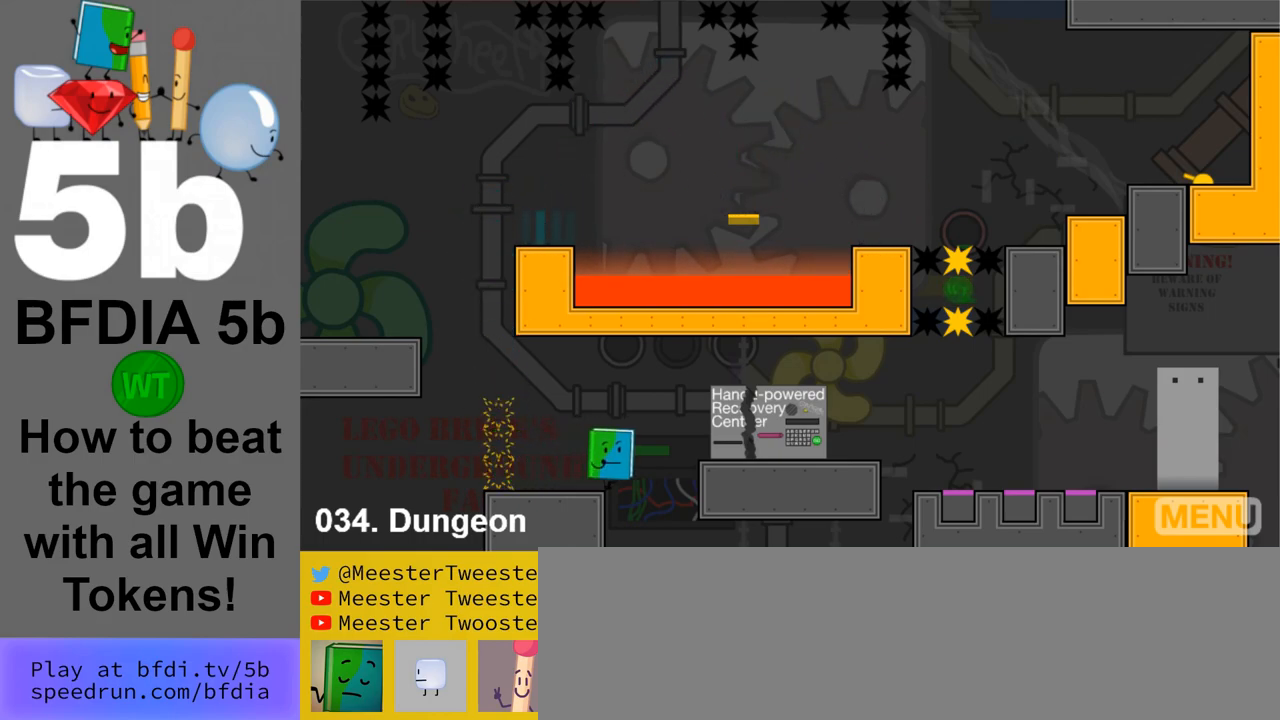
{"keys": ["right"], "mouse": [], "events": [[167, "space", "up"]]}